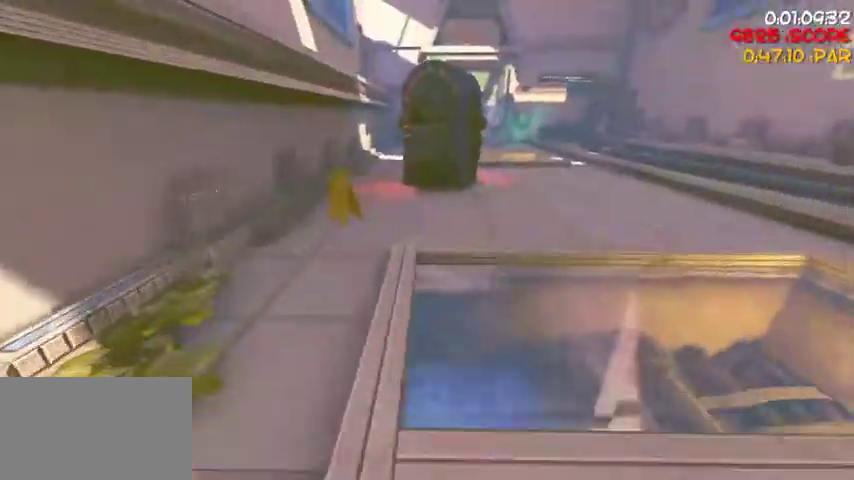
Gameplay with keyboard and mouse; each line is a JSON object with the keys and mouse buttons held at the frame after it. "events" lists presses ("down") and releases ("up") of "1", "2", "3", "4", "5", "a", "alt", "c", "caps_lock", "ctrl", "d", "e", "f", "g", "q", "r", "s", "shift", "space", "t", "tab", "v", "w", "x", "z", "mouse_left", "mouse_wheel" and "mouse_right" between this image and that frame as [ms after this image, input, new state], when the widget could be followed in between. "mouse_left", "mouse_wheel", "mouse_right" = the "left", "wheel", "right" buttons of the "mouse" list. No other keys are recorded. "wheel" means that the mouse wheel is clicked or scrolled. Not read: mouse_move.
{"keys": ["w"], "mouse": [], "events": [[33, "d", "up"]]}
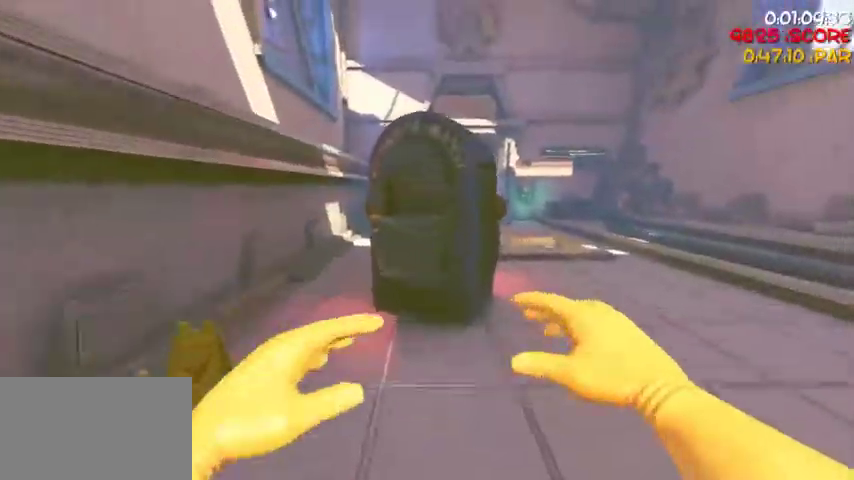
{"keys": [], "mouse": [], "events": [[200, "w", "up"], [233, "mouse_left", "down"], [333, "mouse_left", "up"]]}
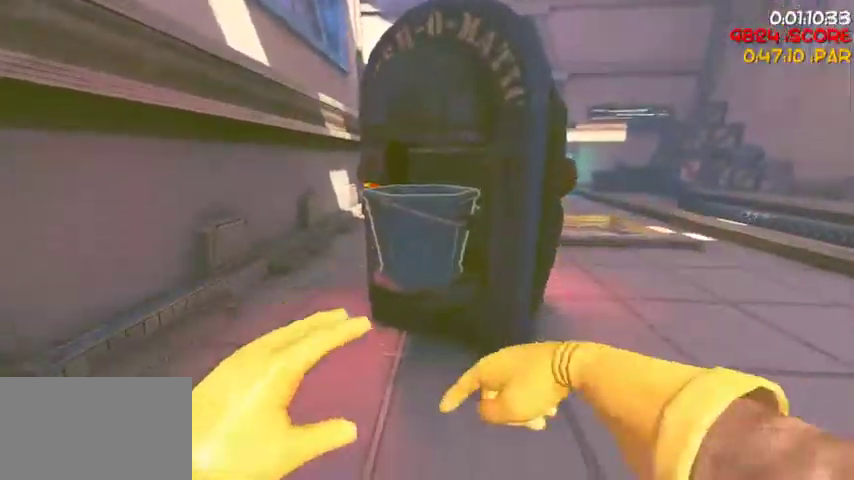
{"keys": ["a"], "mouse": [], "events": [[33, "s", "down"], [133, "mouse_left", "down"], [200, "mouse_left", "up"], [500, "a", "down"], [500, "s", "up"]]}
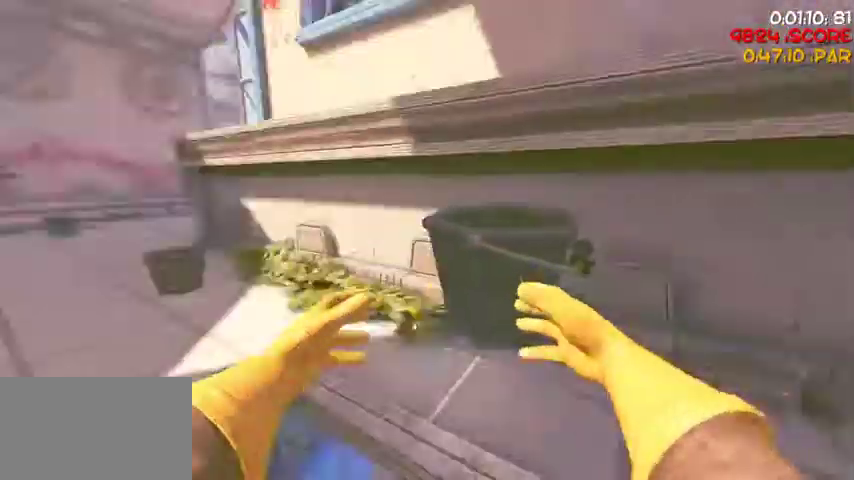
{"keys": ["w"], "mouse": [], "events": [[100, "w", "down"], [267, "a", "up"]]}
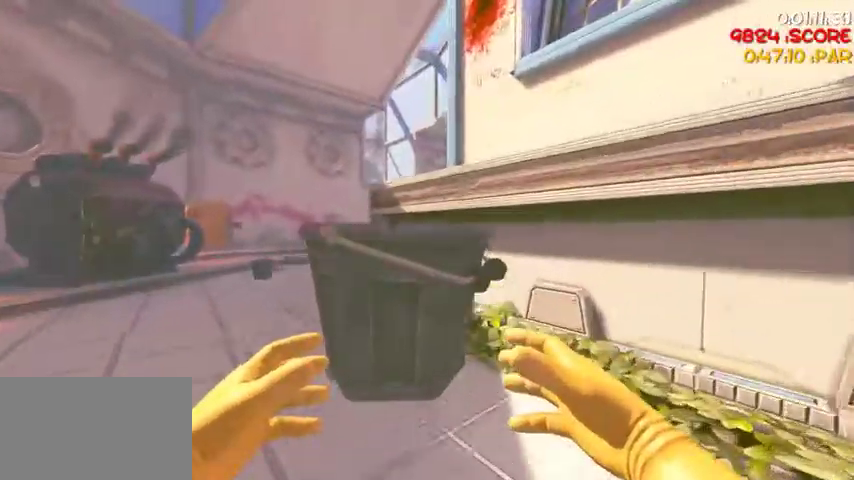
{"keys": ["w"], "mouse": [], "events": [[200, "a", "down"], [233, "a", "up"], [300, "w", "up"], [333, "d", "down"], [467, "d", "up"], [467, "w", "down"]]}
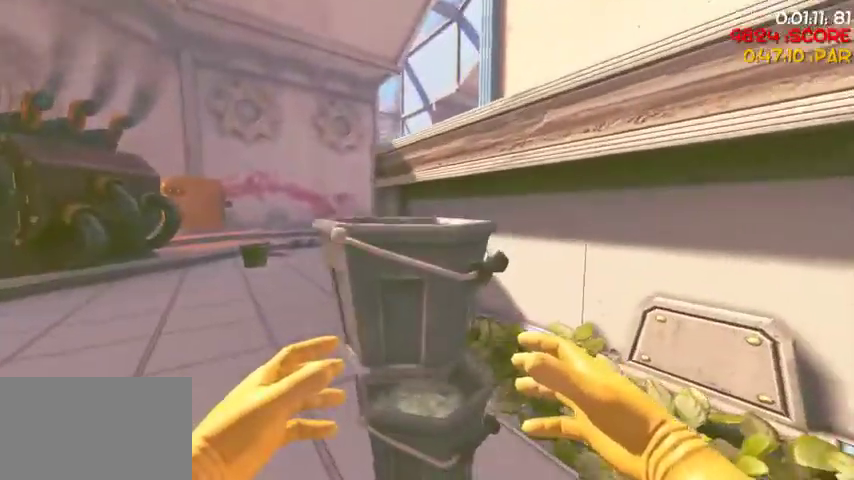
{"keys": ["a"], "mouse": [], "events": [[33, "w", "up"], [133, "a", "down"], [200, "w", "down"], [267, "a", "up"], [300, "w", "up"], [500, "a", "down"]]}
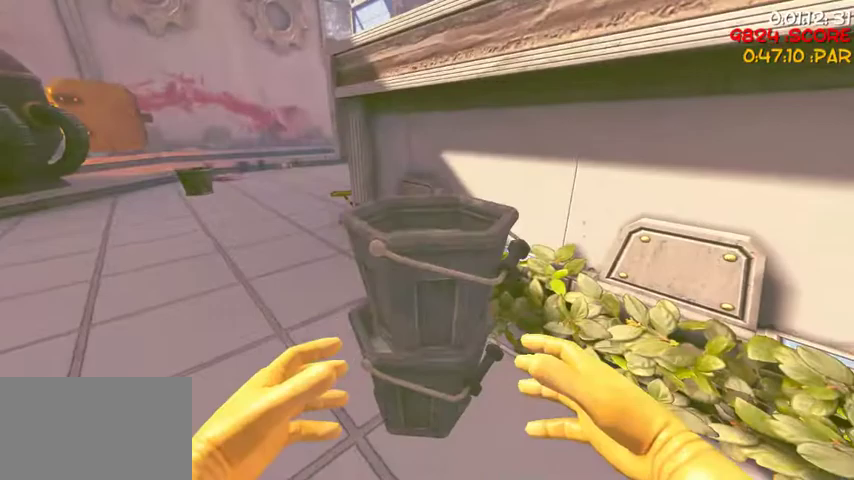
{"keys": [], "mouse": [], "events": [[100, "a", "up"], [133, "w", "down"], [167, "w", "up"]]}
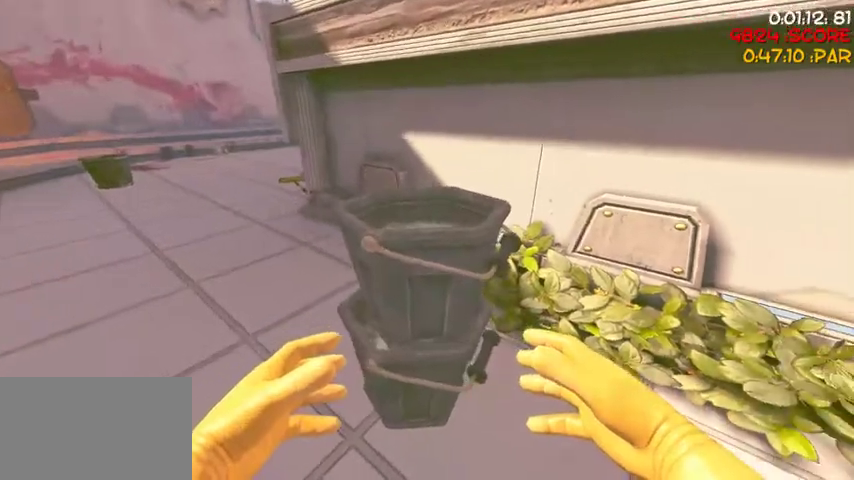
{"keys": ["w"], "mouse": [], "events": [[67, "mouse_right", "down"], [133, "mouse_right", "up"], [200, "d", "down"], [300, "w", "down"], [433, "d", "up"]]}
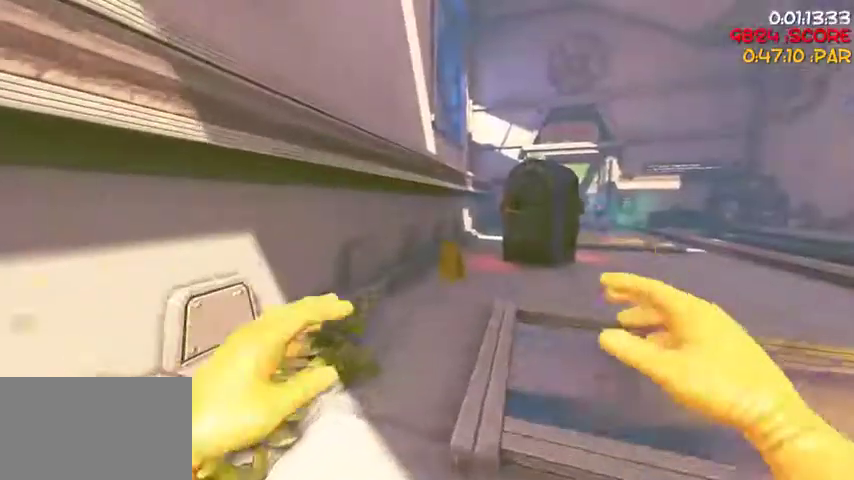
{"keys": ["w"], "mouse": [], "events": [[67, "d", "down"], [167, "d", "up"], [300, "d", "down"], [367, "d", "up"]]}
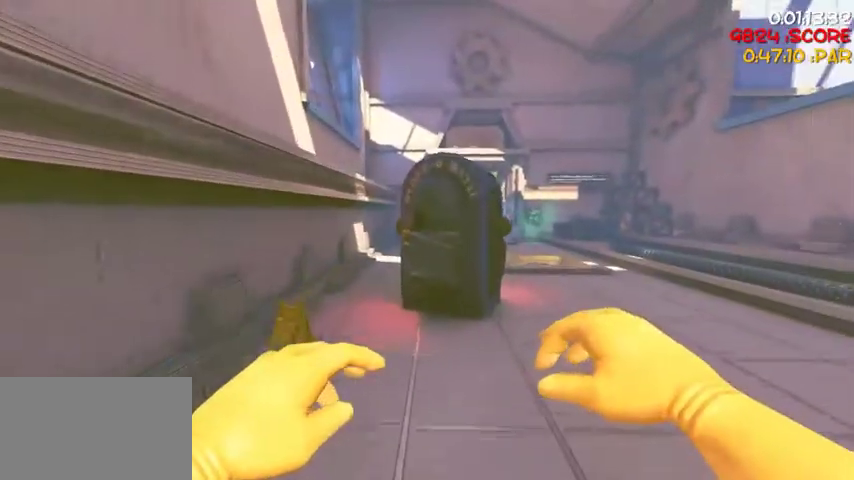
{"keys": [], "mouse": [], "events": [[333, "mouse_left", "down"], [367, "w", "up"], [400, "mouse_left", "up"]]}
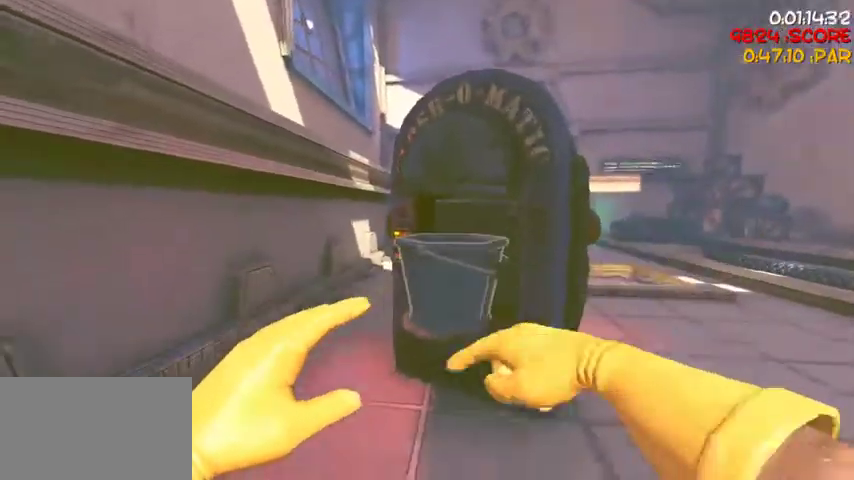
{"keys": [], "mouse": [], "events": [[233, "s", "down"], [300, "mouse_left", "down"], [333, "mouse_left", "up"], [433, "s", "up"]]}
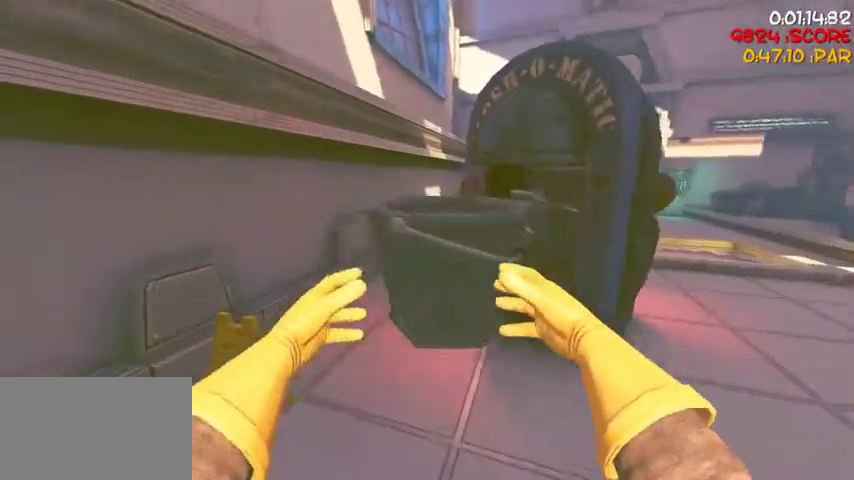
{"keys": [], "mouse": [], "events": [[167, "w", "down"], [267, "w", "up"]]}
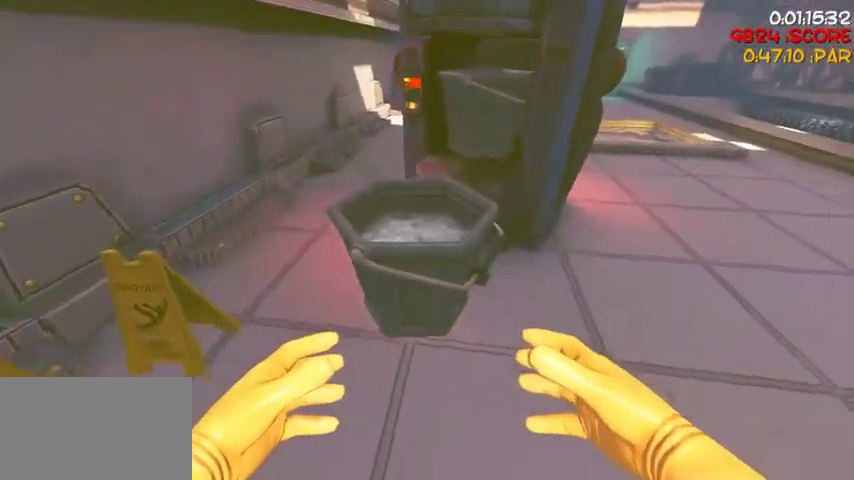
{"keys": [], "mouse": [], "events": [[133, "mouse_right", "down"], [233, "mouse_right", "up"]]}
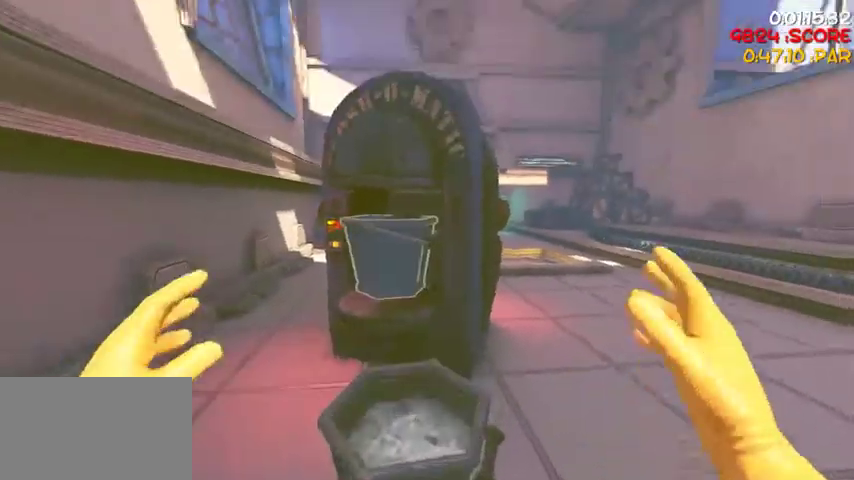
{"keys": [], "mouse": ["left"], "events": [[433, "mouse_left", "down"]]}
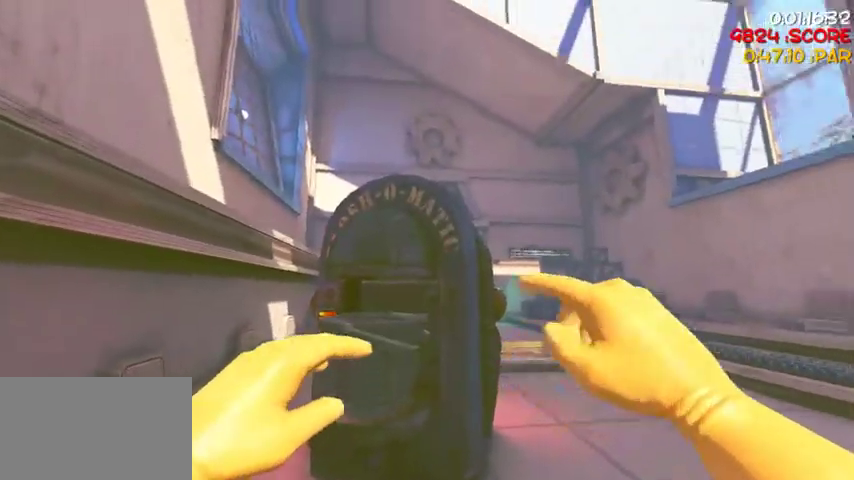
{"keys": ["d", "s"], "mouse": [], "events": [[33, "mouse_left", "up"], [400, "mouse_left", "down"], [500, "d", "down"], [500, "mouse_left", "up"], [500, "s", "down"]]}
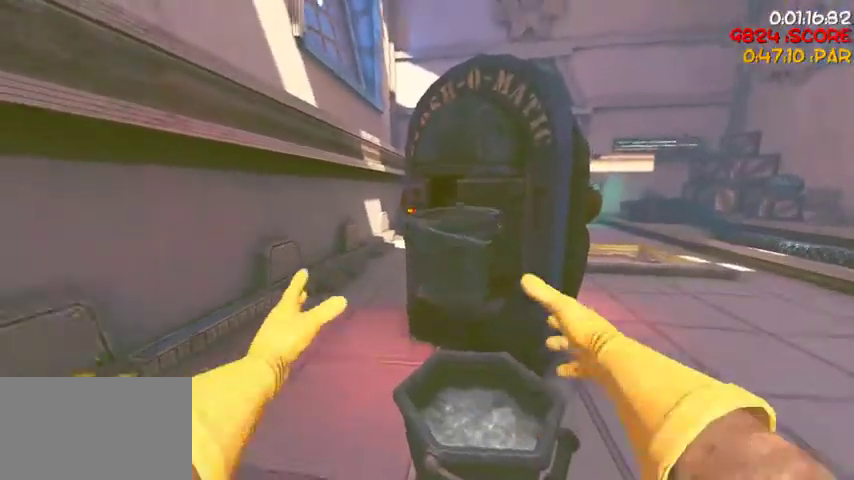
{"keys": ["w"], "mouse": [], "events": [[167, "d", "up"], [167, "s", "up"], [500, "w", "down"]]}
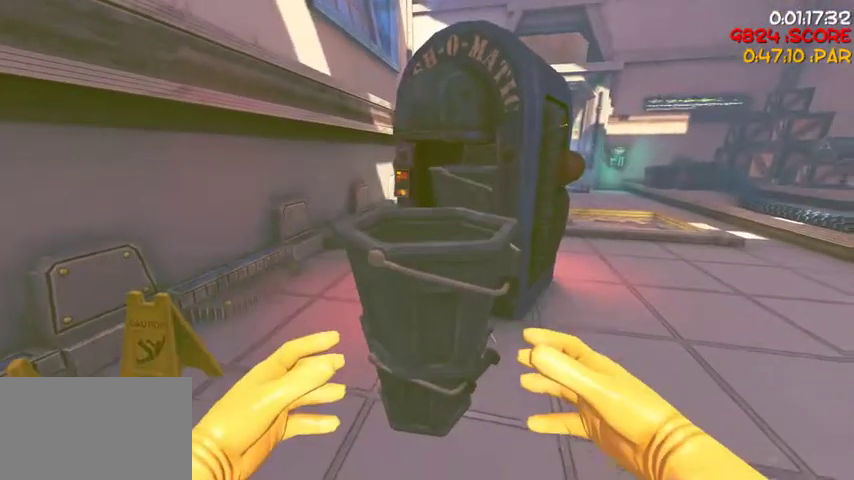
{"keys": [], "mouse": [], "events": [[133, "w", "up"], [200, "a", "down"], [300, "a", "up"]]}
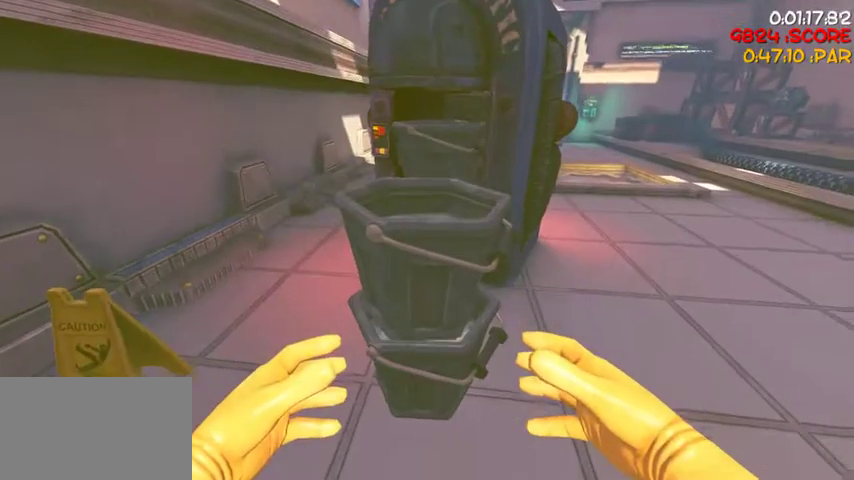
{"keys": [], "mouse": [], "events": [[67, "w", "down"], [167, "w", "up"], [367, "mouse_right", "down"], [467, "mouse_right", "up"]]}
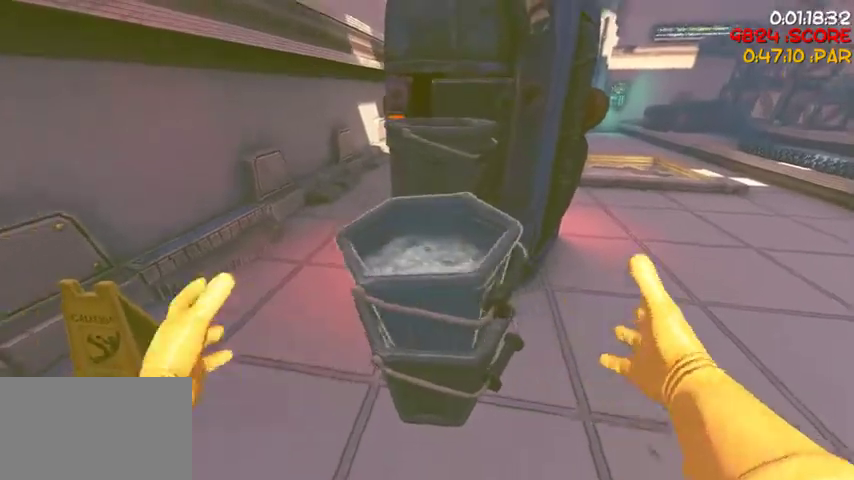
{"keys": ["s"], "mouse": [], "events": [[267, "mouse_left", "down"], [400, "mouse_left", "up"], [500, "s", "down"]]}
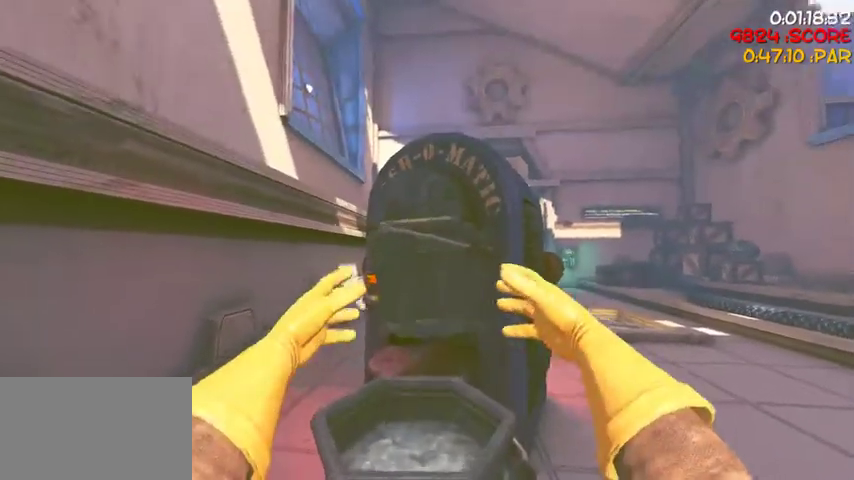
{"keys": [], "mouse": [], "events": [[133, "s", "up"]]}
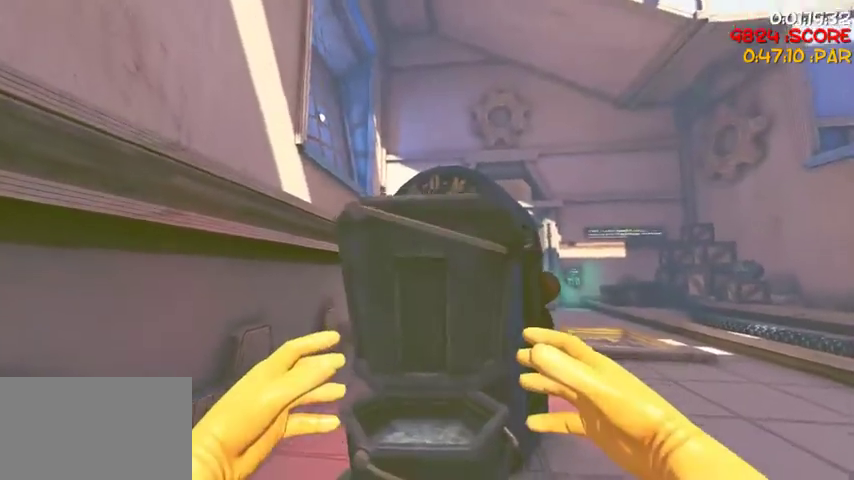
{"keys": [], "mouse": [], "events": [[67, "w", "down"], [200, "w", "up"]]}
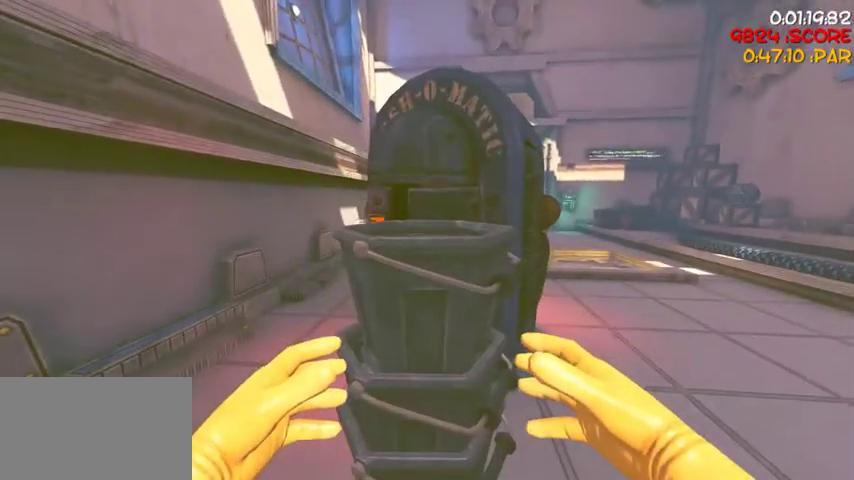
{"keys": [], "mouse": [], "events": [[233, "mouse_right", "down"], [300, "mouse_right", "up"]]}
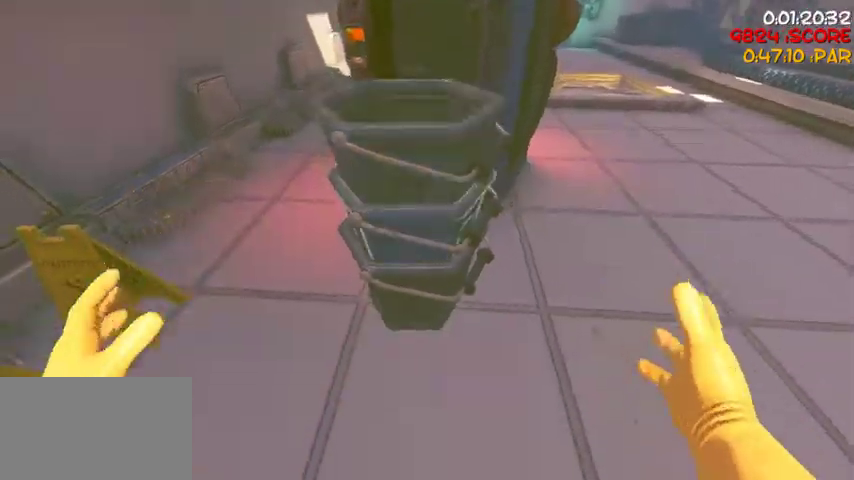
{"keys": ["s"], "mouse": [], "events": [[300, "mouse_left", "down"], [300, "s", "down"], [367, "mouse_left", "up"]]}
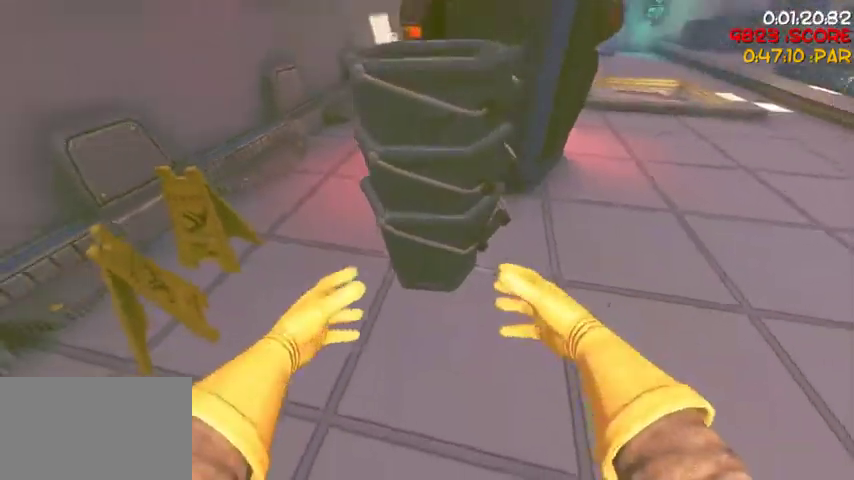
{"keys": ["s"], "mouse": [], "events": []}
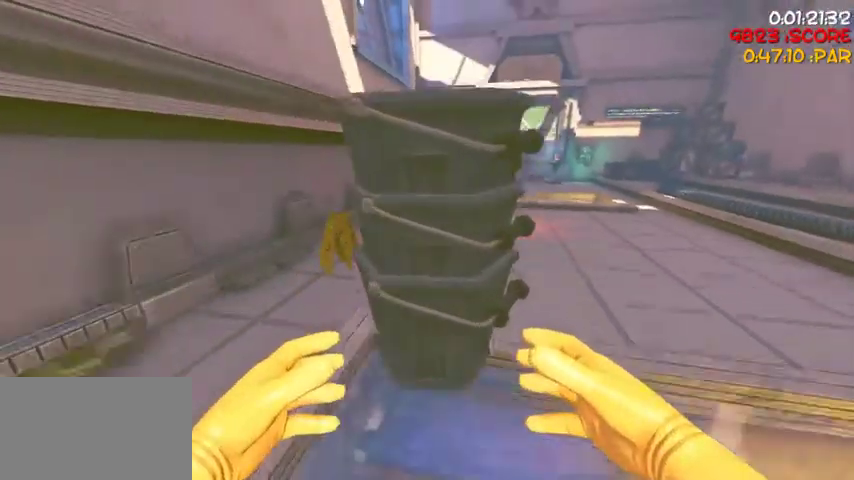
{"keys": ["s"], "mouse": [], "events": []}
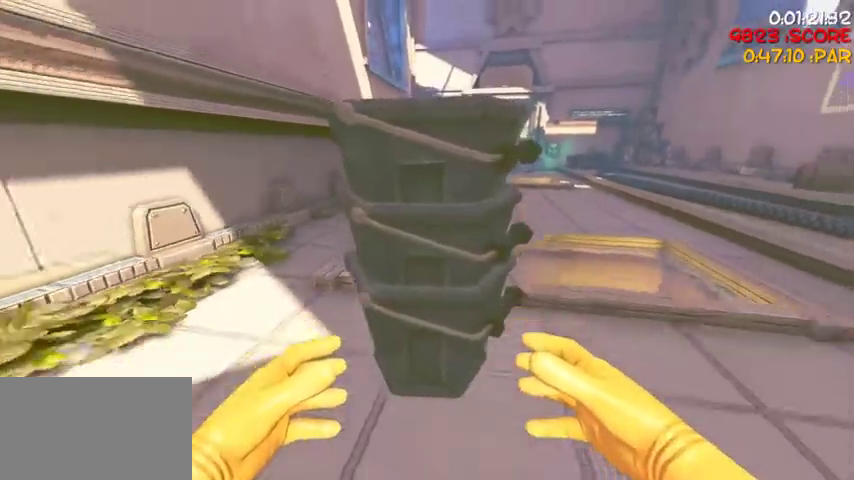
{"keys": ["s"], "mouse": [], "events": []}
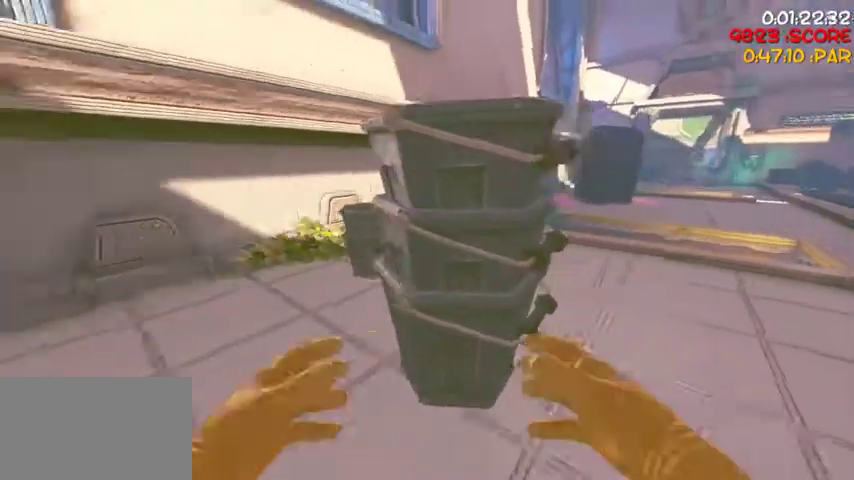
{"keys": ["w"], "mouse": [], "events": [[33, "s", "up"], [200, "w", "down"]]}
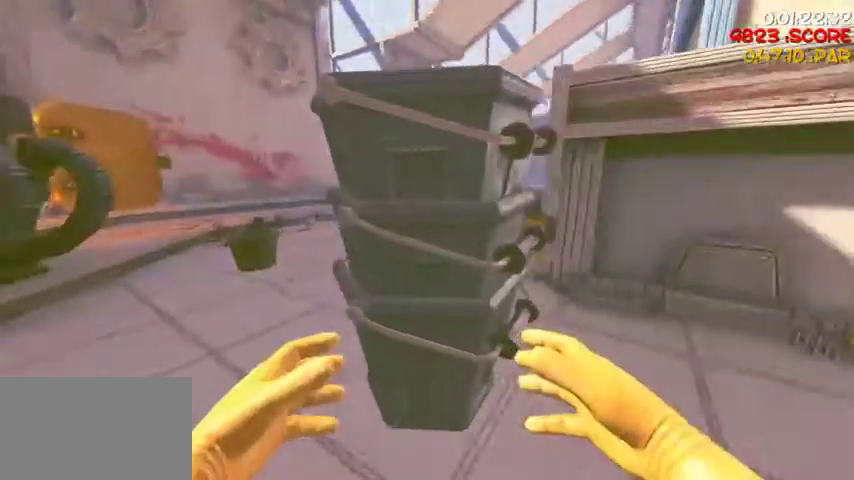
{"keys": ["w"], "mouse": [], "events": []}
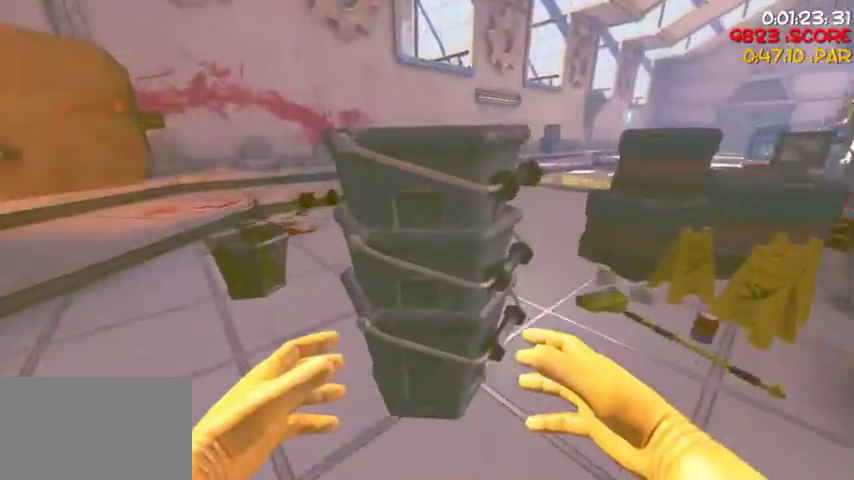
{"keys": ["w"], "mouse": [], "events": []}
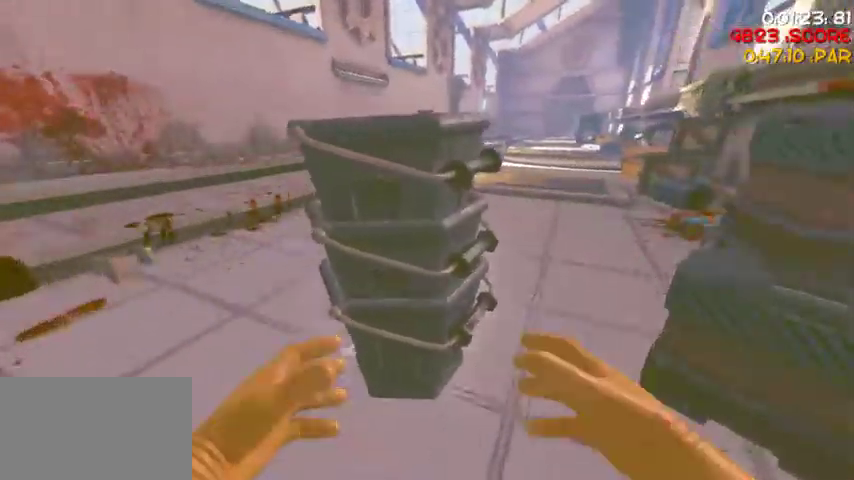
{"keys": ["w"], "mouse": [], "events": []}